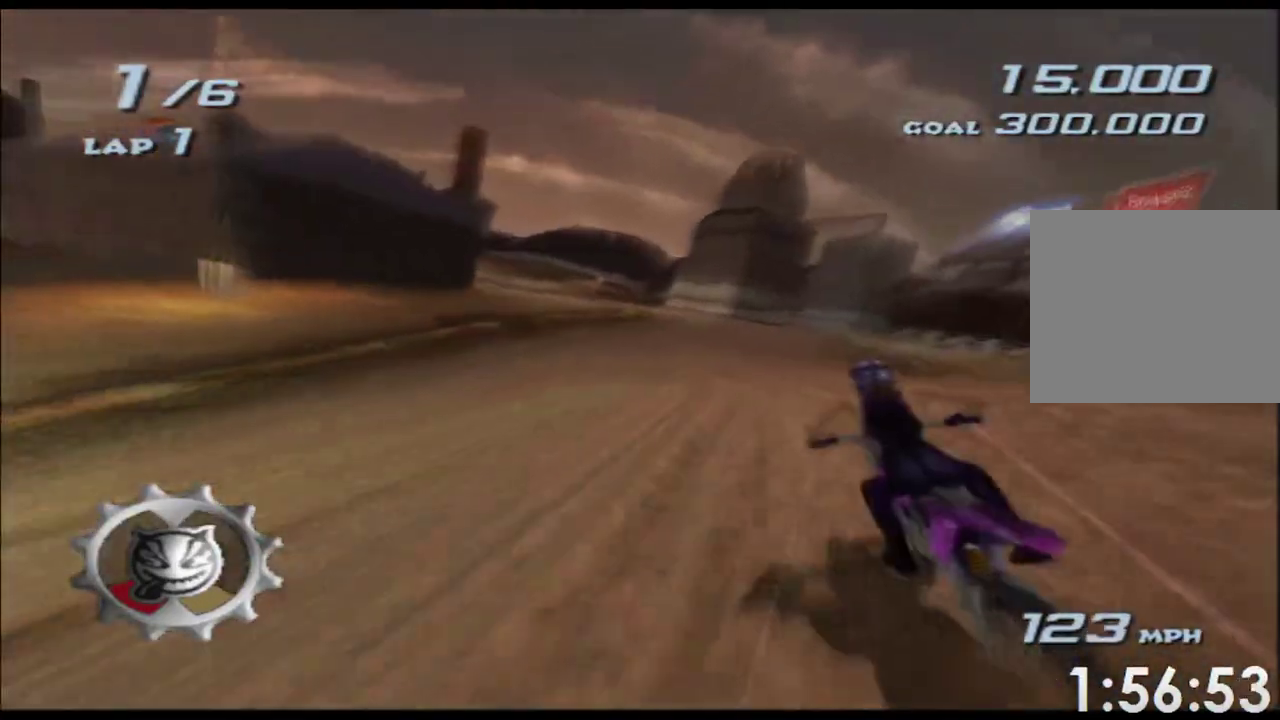
Gameplay with a controller (Xbox layout); each line is a JSON object with the inputs held at the frame after it. "events" lists button and stick changes between this image and that frame as [ms after this image, input, new state], when the widget could be followed in between. Not read: HOME L1 L2 L3 R3 START Y.
{"buttons": ["A", "X"], "left_stick": "center", "right_stick": "center", "events": [[250, "left_stick", "left"], [450, "left_stick", "center"]]}
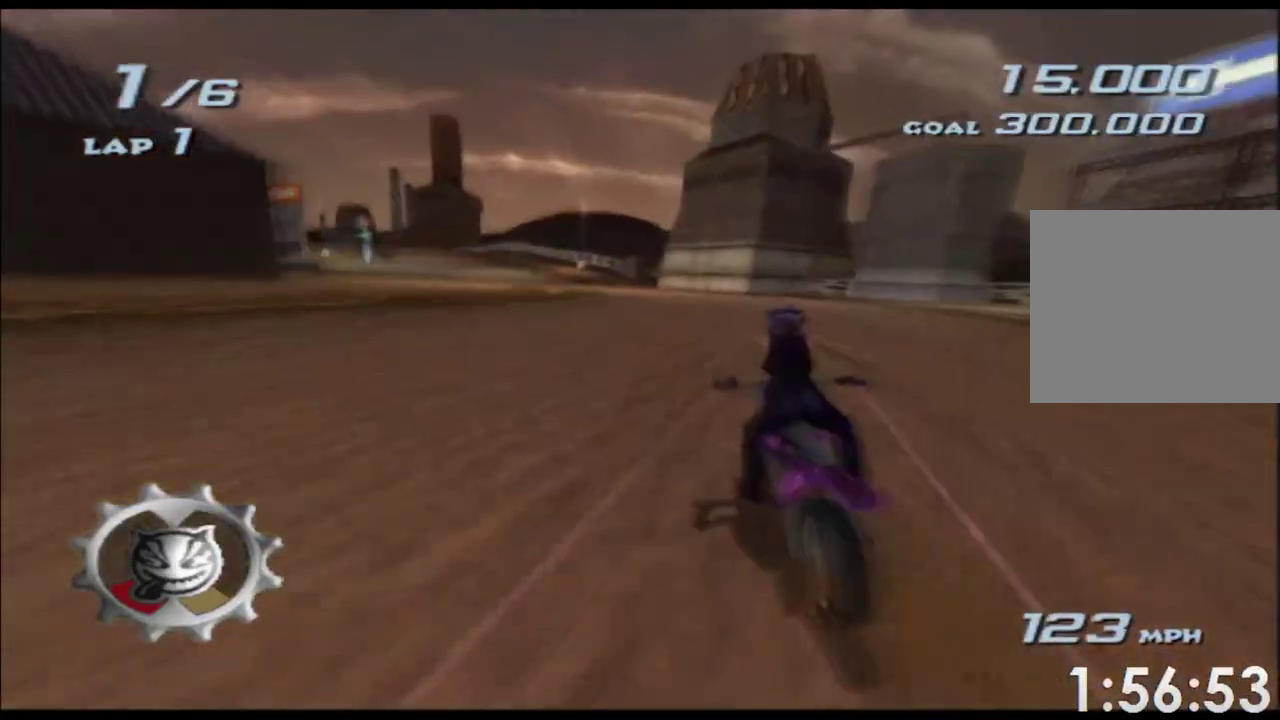
{"buttons": ["A", "X"], "left_stick": "left", "right_stick": "center", "events": [[83, "left_stick", "left"], [250, "left_stick", "center"], [367, "left_stick", "left"]]}
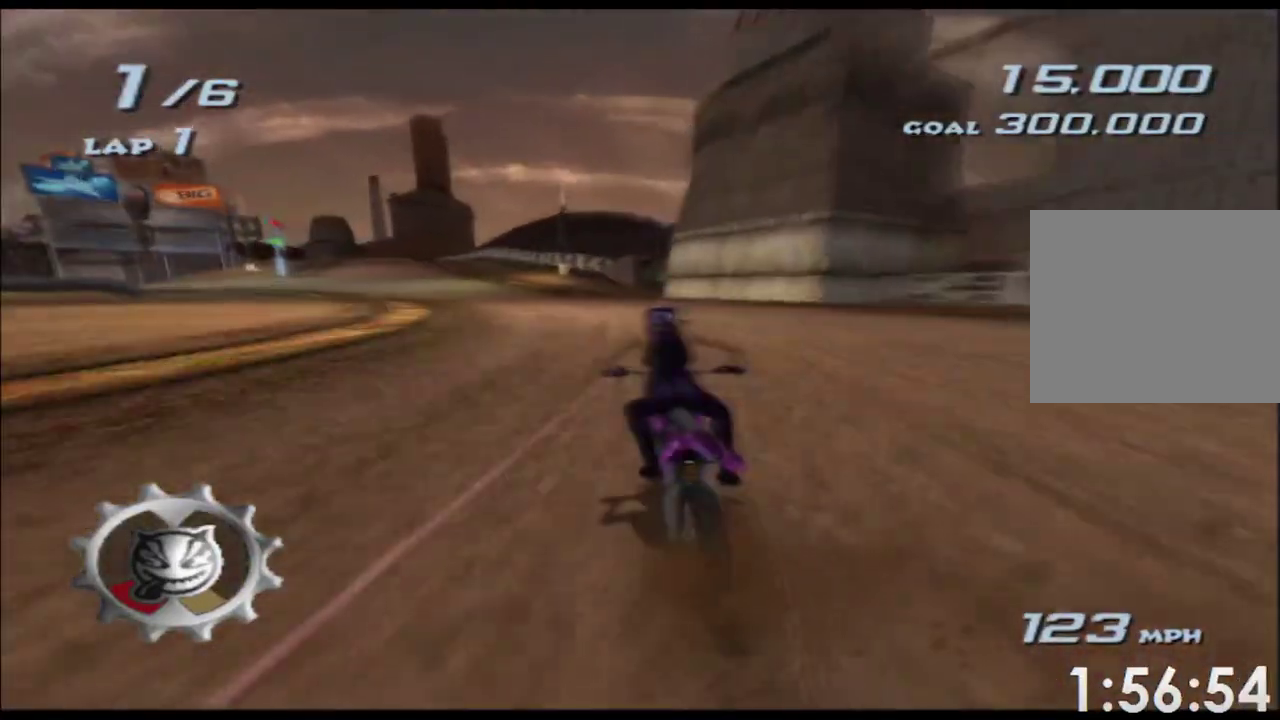
{"buttons": ["A", "X"], "left_stick": "center", "right_stick": "center", "events": [[100, "left_stick", "center"], [267, "left_stick", "left"], [500, "left_stick", "center"]]}
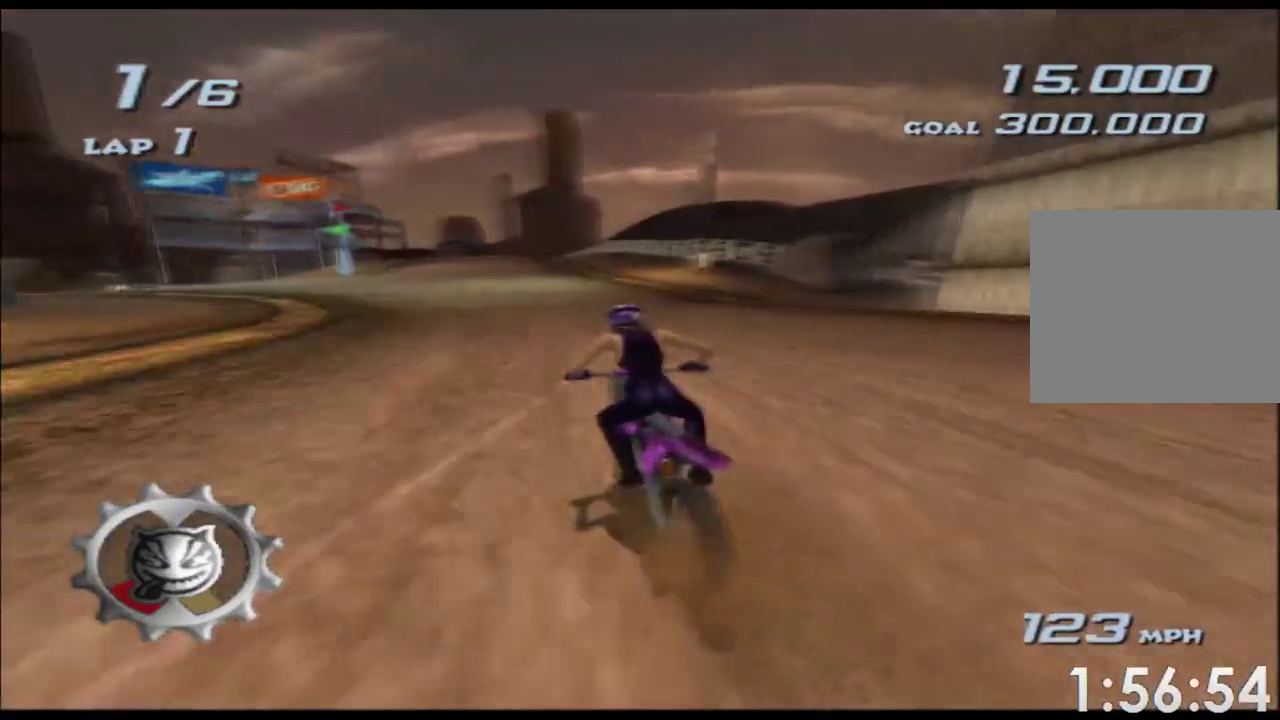
{"buttons": ["A", "X"], "left_stick": "left", "right_stick": "center", "events": [[417, "left_stick", "left"]]}
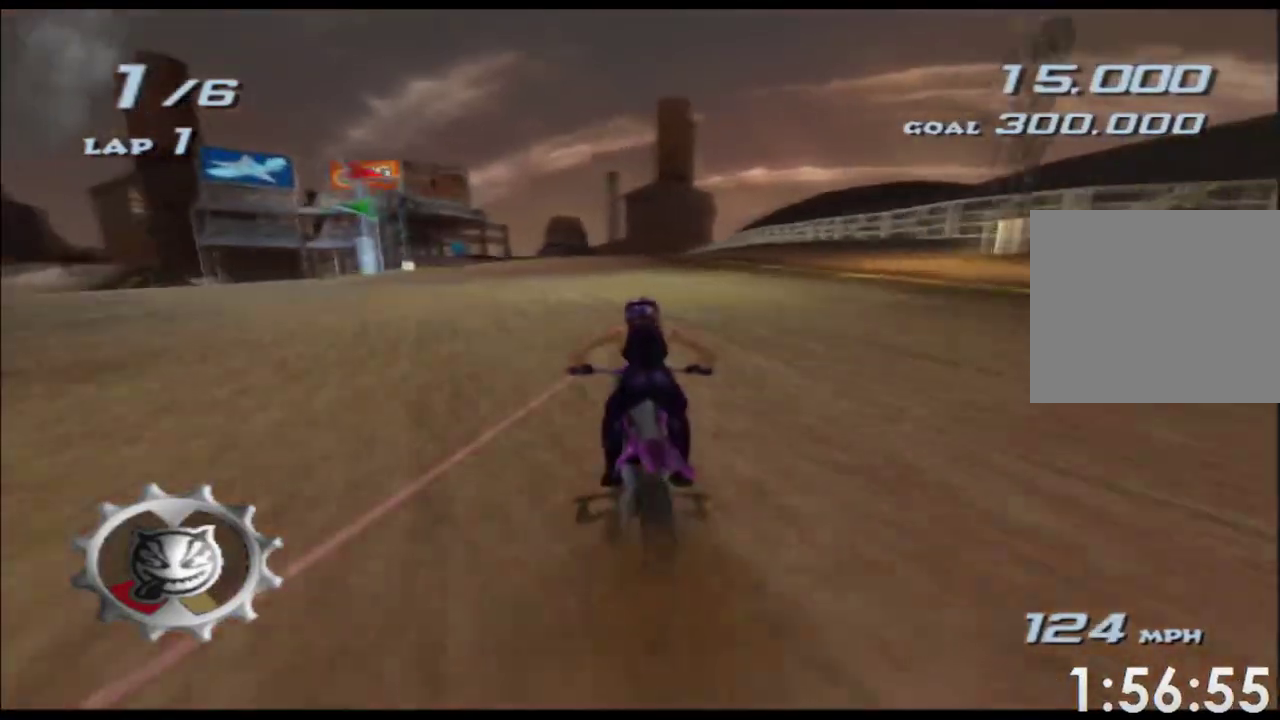
{"buttons": ["A", "X"], "left_stick": "center", "right_stick": "center", "events": [[33, "left_stick", "center"]]}
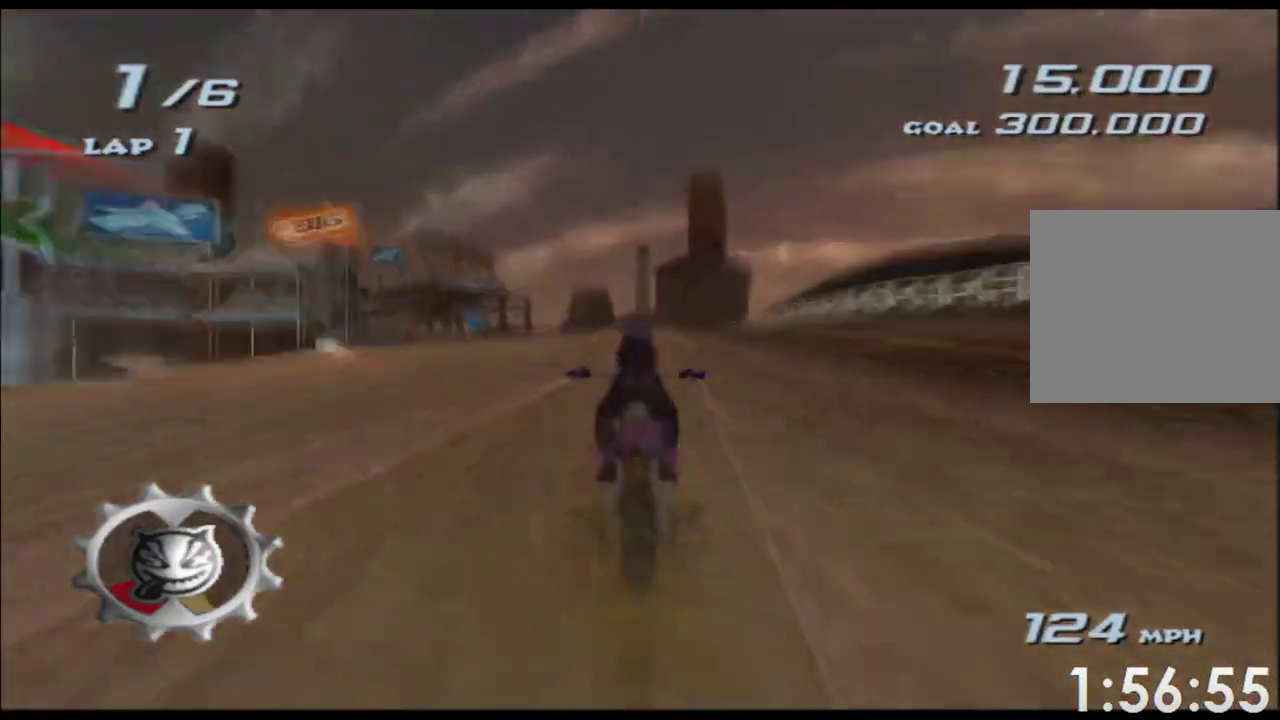
{"buttons": ["A", "X"], "left_stick": "center", "right_stick": "center", "events": [[150, "left_stick", "left"], [283, "left_stick", "center"]]}
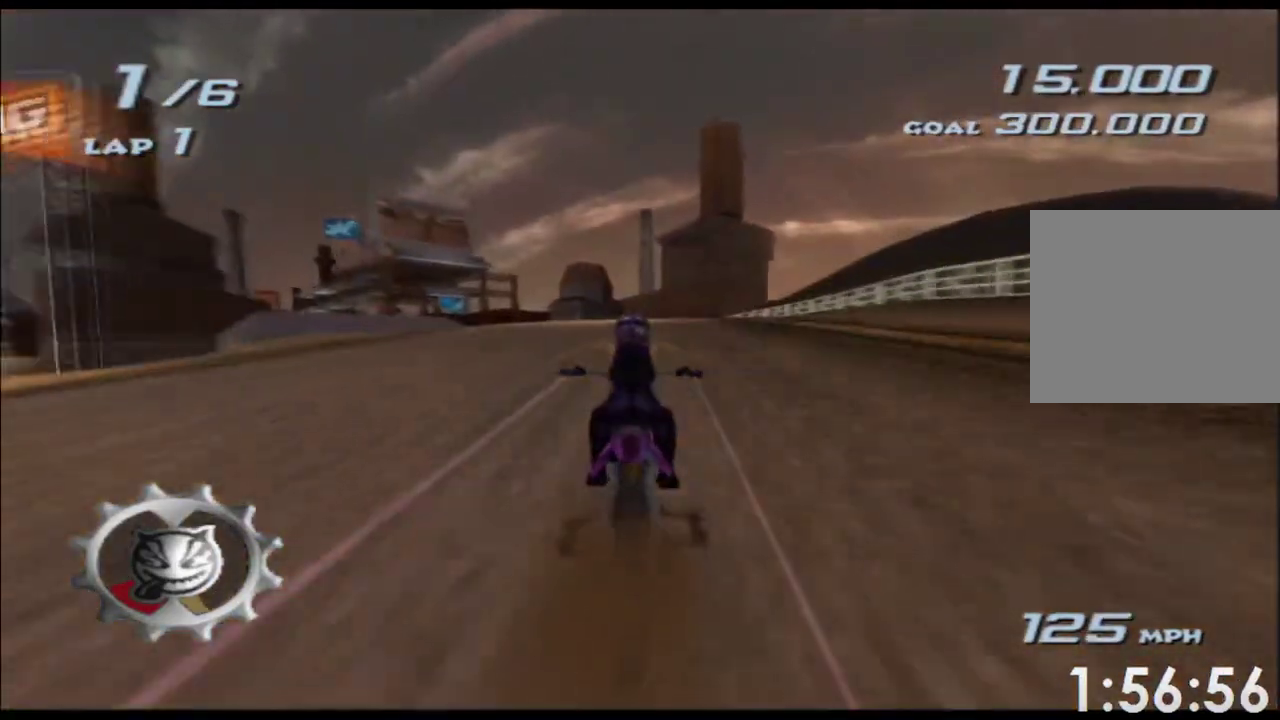
{"buttons": ["A", "X"], "left_stick": "center", "right_stick": "center", "events": [[100, "left_stick", "left"], [200, "left_stick", "center"], [350, "left_stick", "left"], [483, "left_stick", "center"]]}
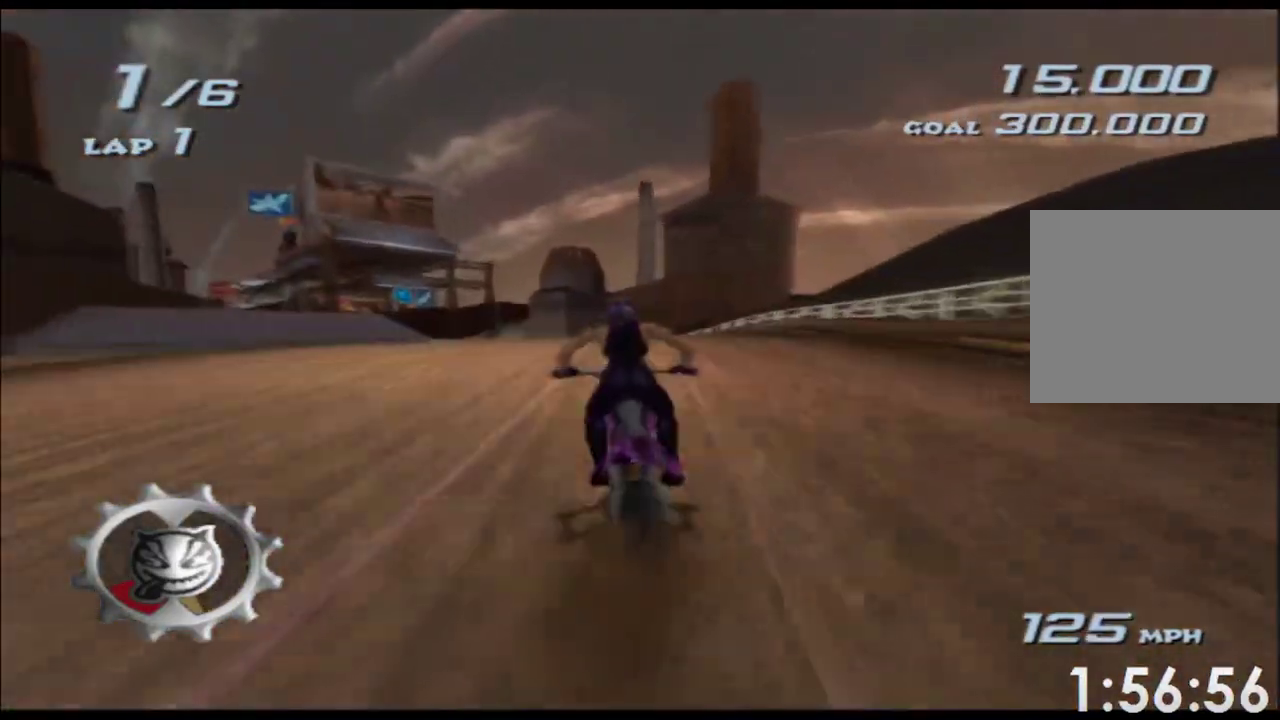
{"buttons": ["A", "X"], "left_stick": "left", "right_stick": "center", "events": [[183, "left_stick", "left"], [283, "left_stick", "center"], [450, "left_stick", "left"]]}
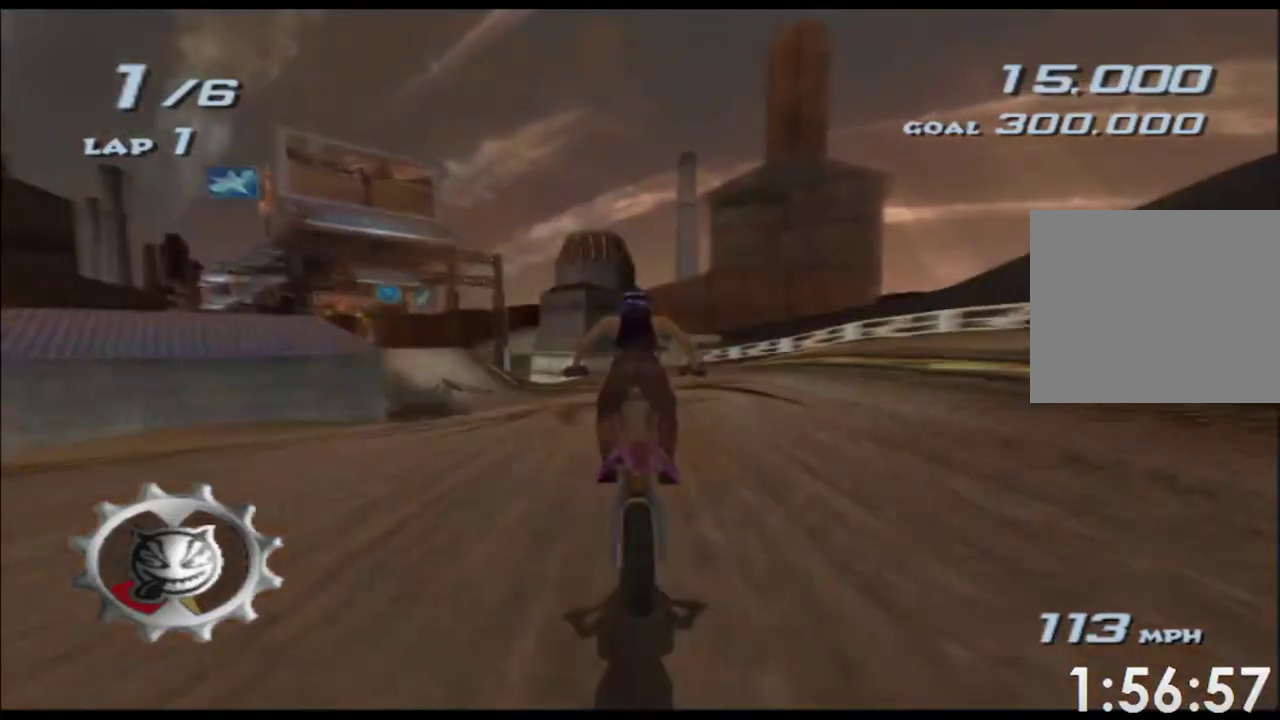
{"buttons": ["A", "X"], "left_stick": "left", "right_stick": "center", "events": [[117, "left_stick", "center"], [300, "left_stick", "left"]]}
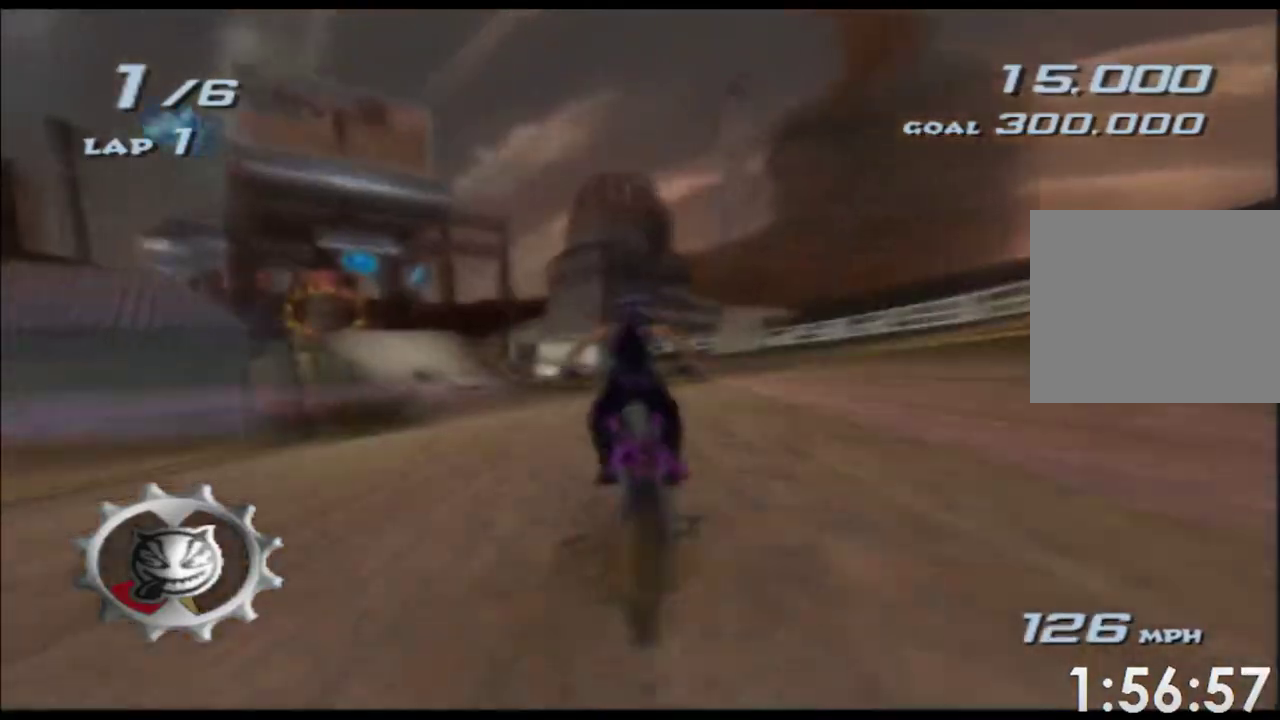
{"buttons": ["A", "X"], "left_stick": "center", "right_stick": "center", "events": [[67, "left_stick", "center"], [200, "left_stick", "left"], [433, "left_stick", "center"]]}